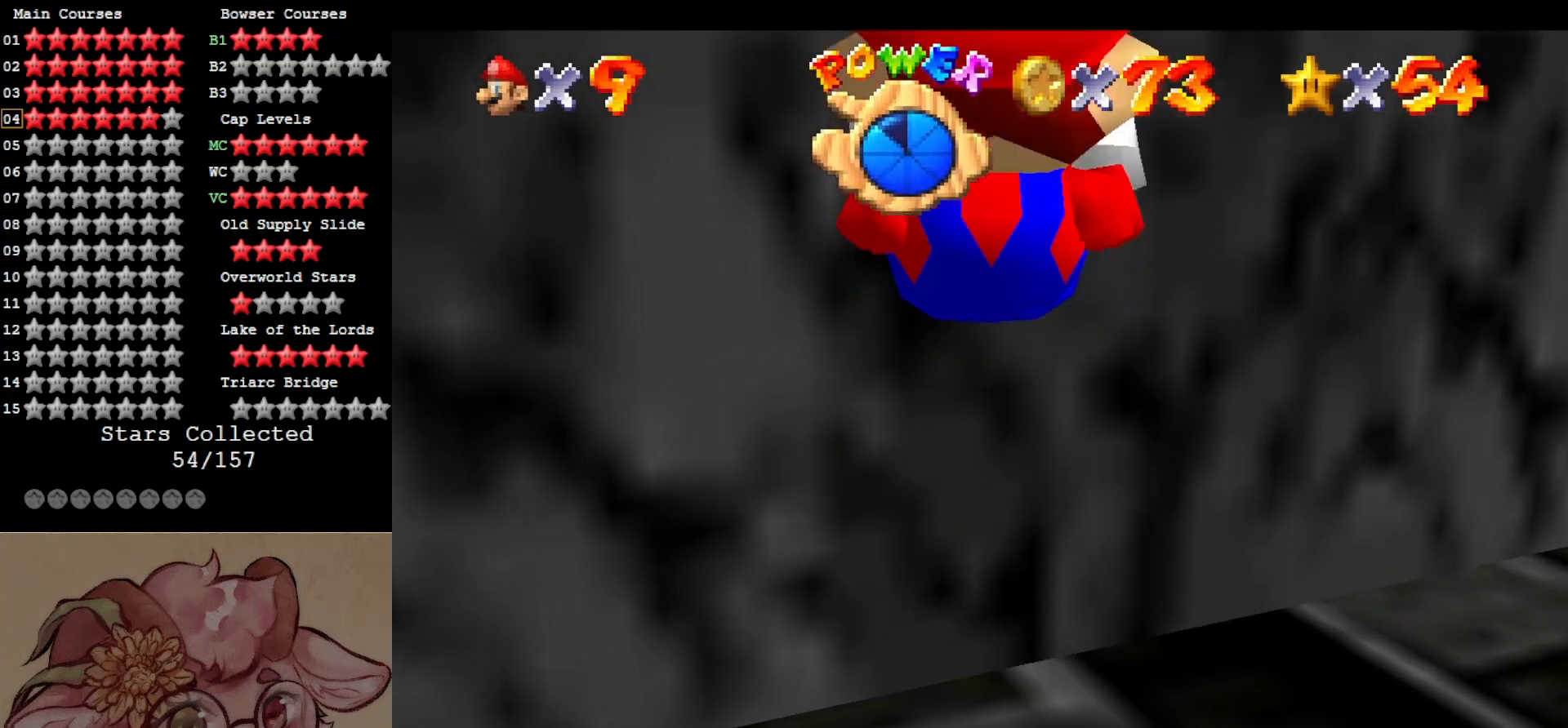
Gameplay with a controller (Nintendo layout); each line is a JSON object with the inputs held at the frame after it. "events" lists button and stick changes between this image and that frame as [ms after this image, input, new state], when the widget could be followed in between. Not read: L3 R3.
{"buttons": ["C_LEFT"], "left_stick": "right", "events": [[167, "left_stick", "center"], [333, "left_stick", "right"], [433, "C_LEFT", "down"]]}
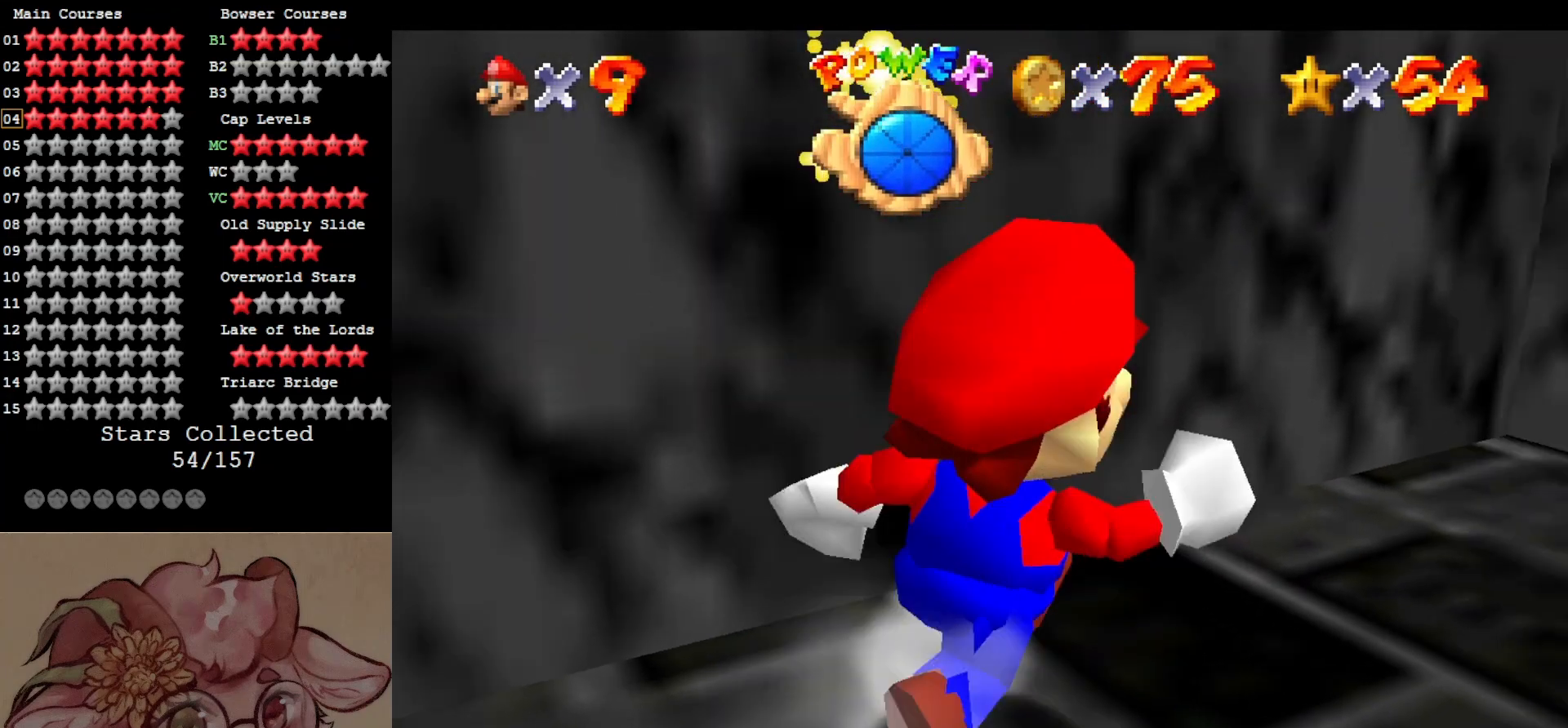
{"buttons": [], "left_stick": "up-right", "events": [[67, "C_LEFT", "up"], [150, "C_LEFT", "down"], [233, "left_stick", "up-right"], [267, "C_LEFT", "up"], [350, "C_LEFT", "down"], [450, "C_LEFT", "up"]]}
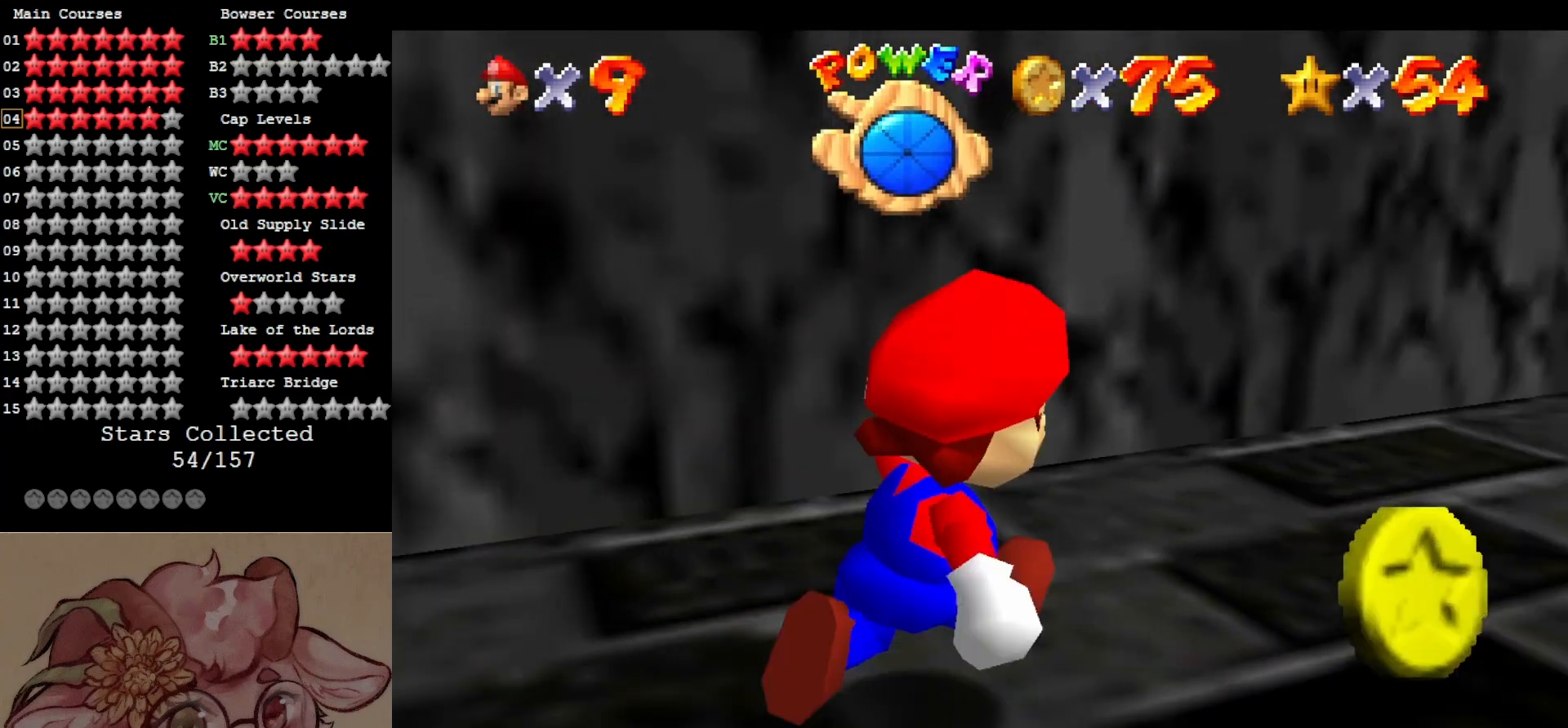
{"buttons": [], "left_stick": "up-right", "events": [[33, "C_LEFT", "down"], [33, "left_stick", "right"], [150, "C_LEFT", "up"], [217, "left_stick", "center"], [367, "left_stick", "up-right"]]}
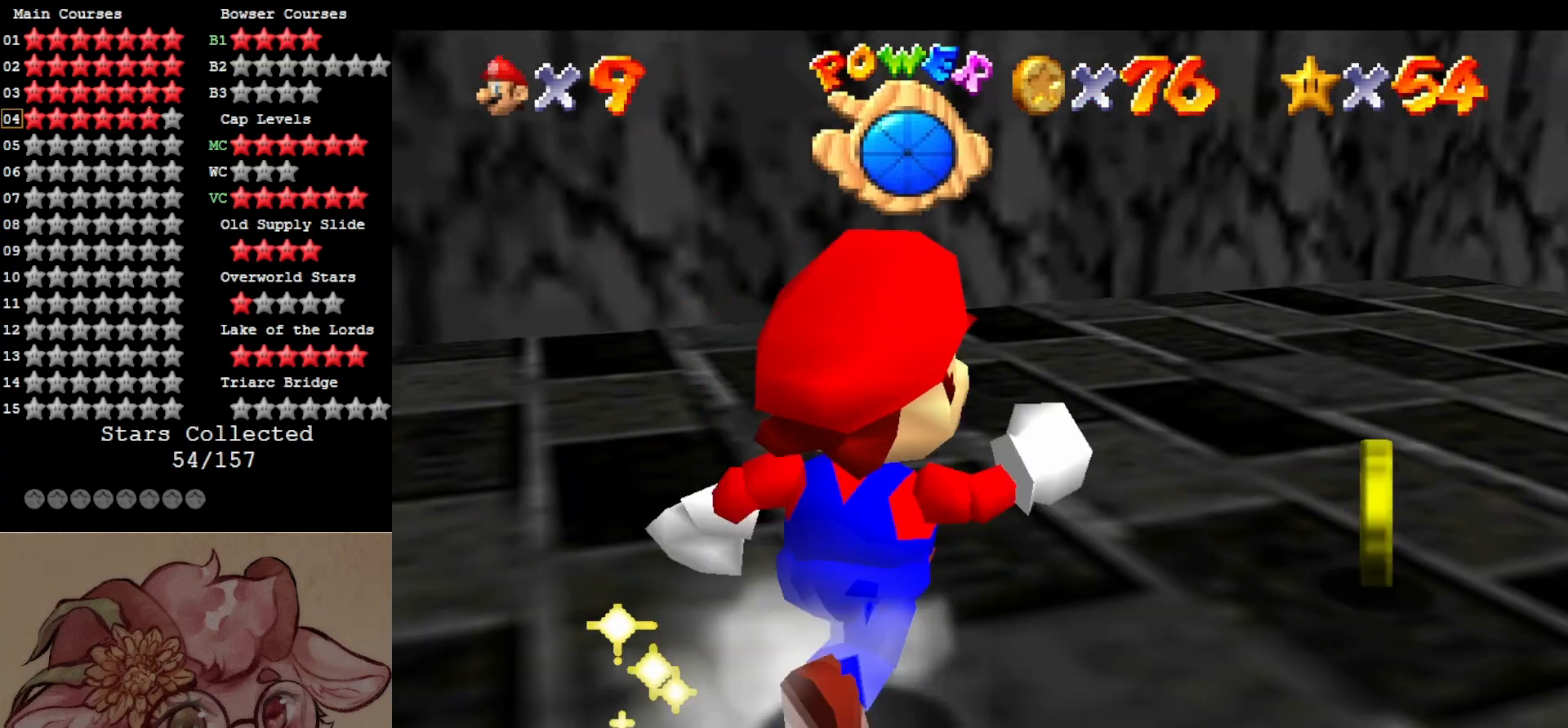
{"buttons": [], "left_stick": "up-right", "events": []}
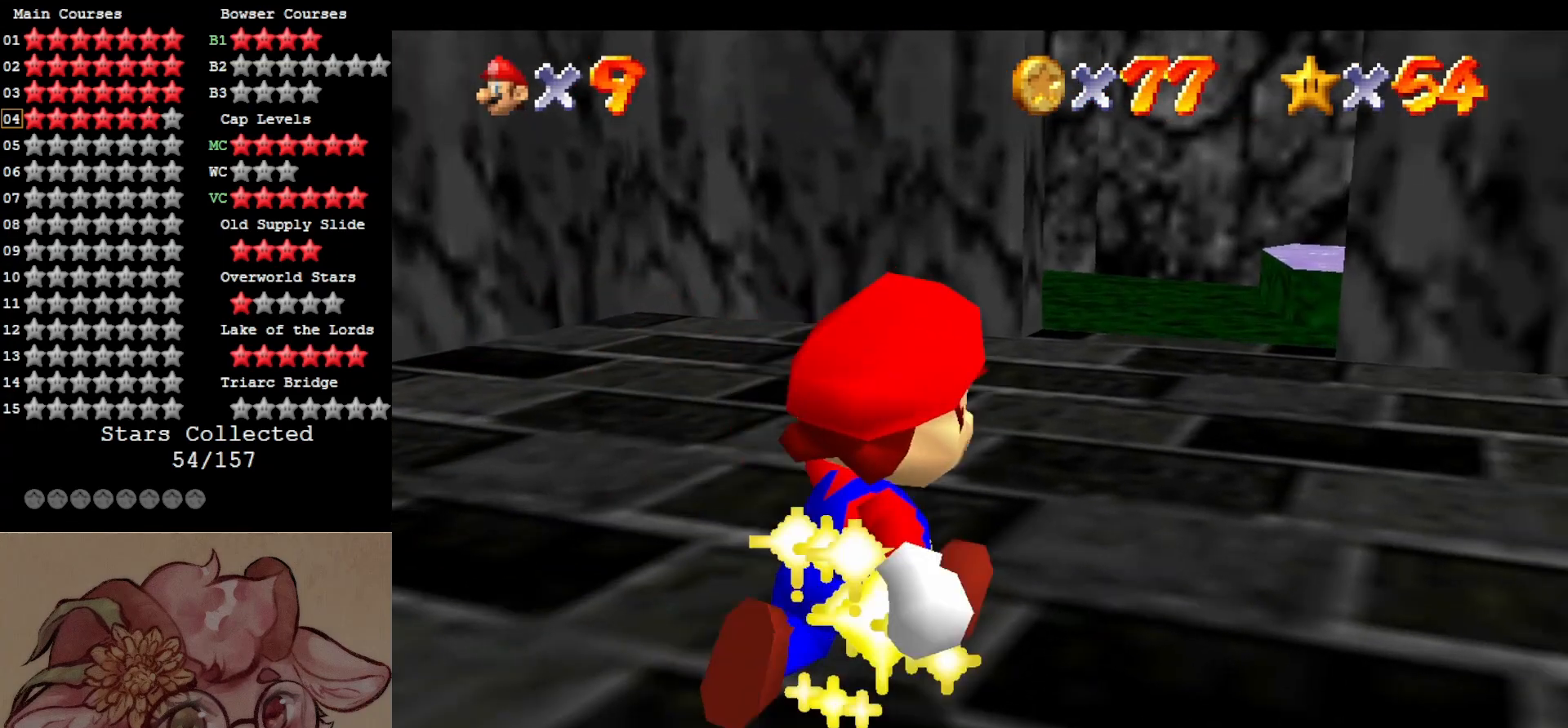
{"buttons": [], "left_stick": "down", "events": [[233, "left_stick", "center"], [317, "A", "down"], [367, "A", "up"], [367, "left_stick", "down"]]}
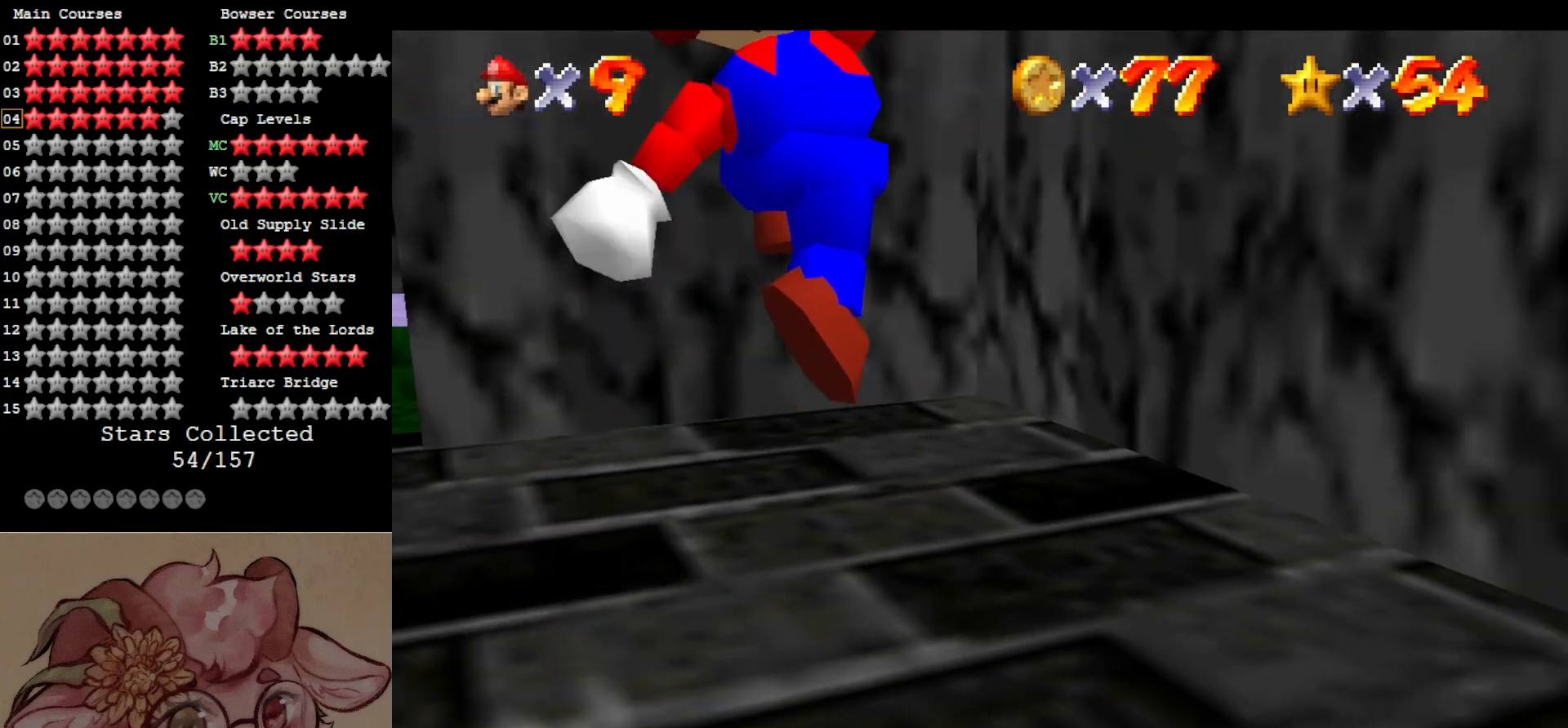
{"buttons": ["C_LEFT"], "left_stick": "right", "events": [[83, "C_DOWN", "down"], [83, "C_LEFT", "down"], [183, "C_DOWN", "up"], [183, "C_LEFT", "up"], [183, "left_stick", "center"], [283, "C_LEFT", "down"], [350, "left_stick", "right"], [383, "C_LEFT", "up"], [500, "C_LEFT", "down"]]}
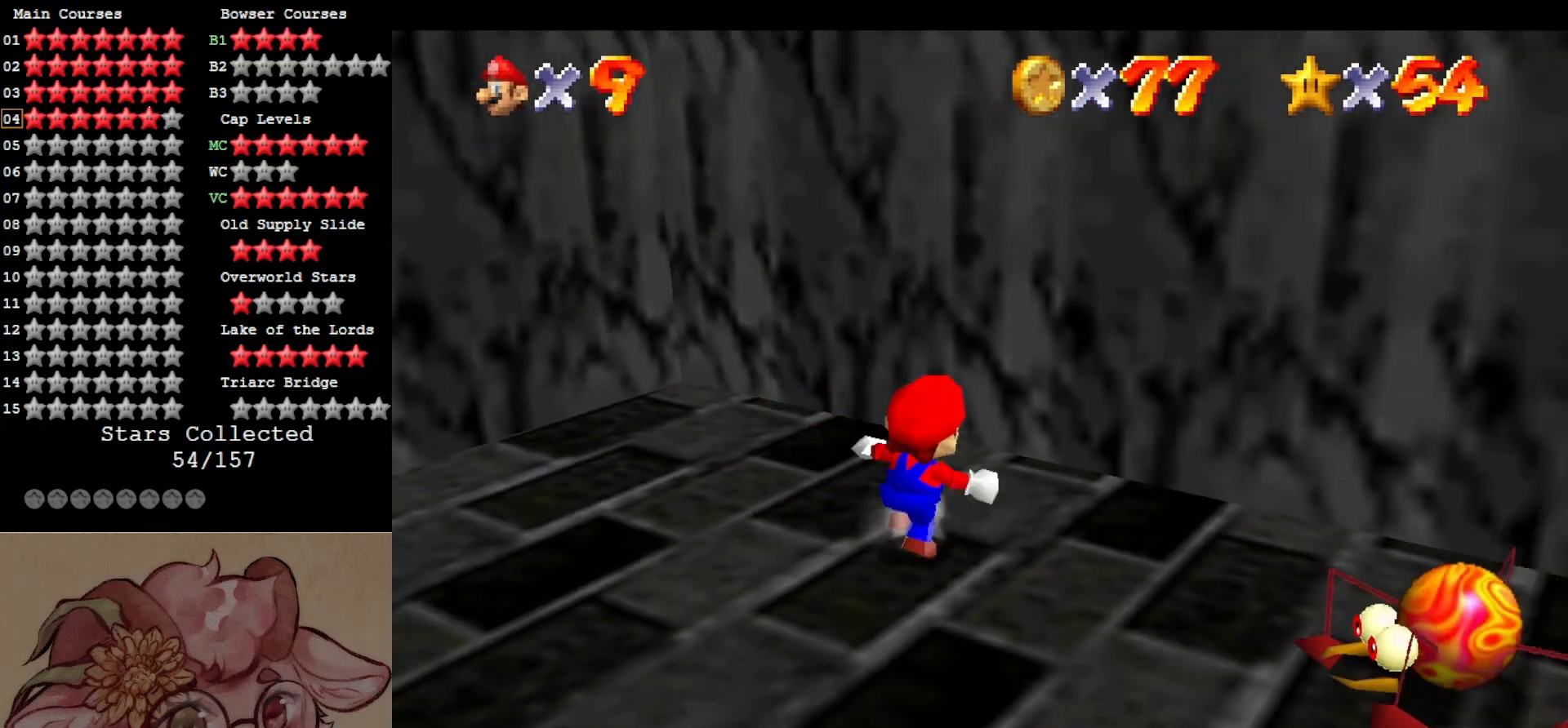
{"buttons": [], "left_stick": "down", "events": [[50, "left_stick", "down-right"], [117, "C_LEFT", "up"], [317, "left_stick", "center"], [333, "A", "down"], [400, "A", "up"], [400, "left_stick", "down"]]}
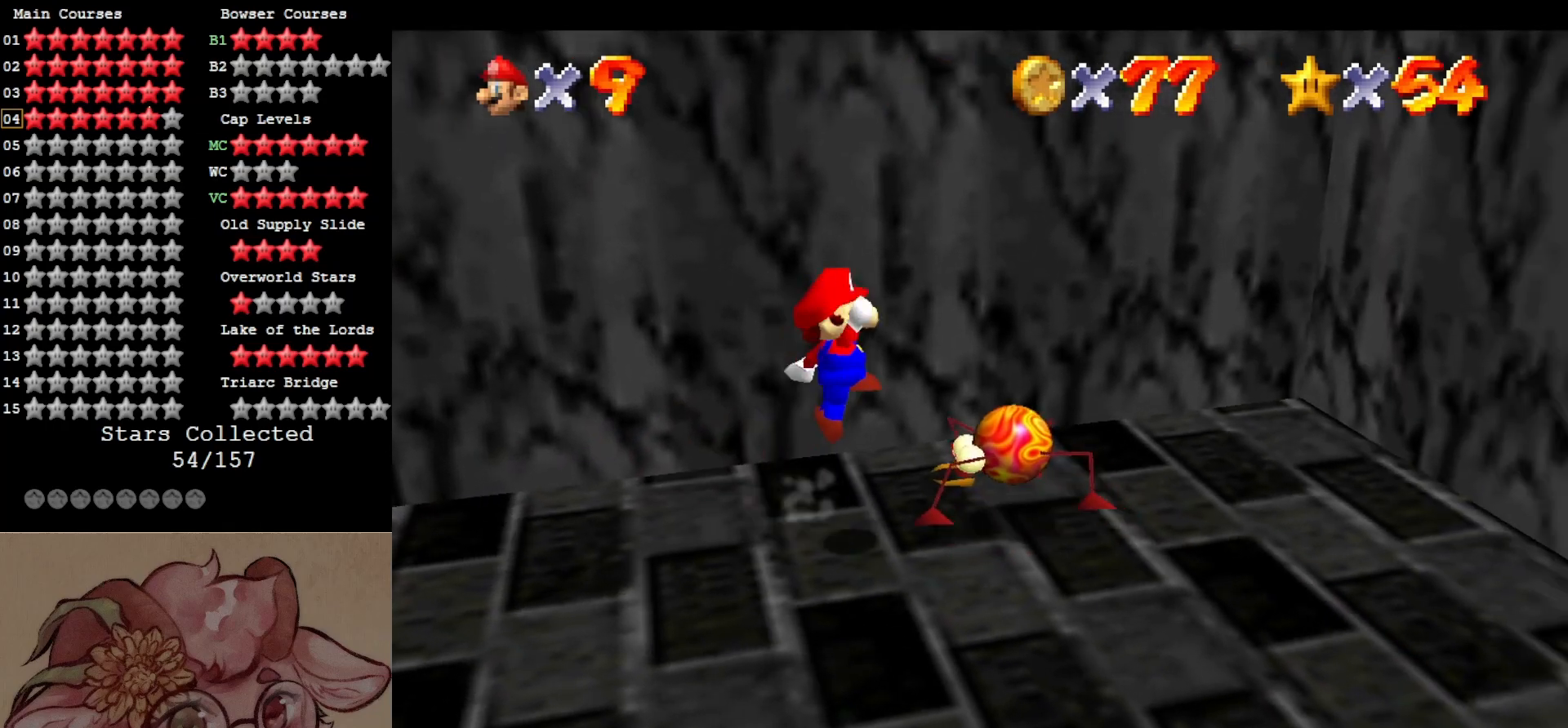
{"buttons": ["B"], "left_stick": "center", "events": [[83, "left_stick", "center"], [267, "left_stick", "down"], [417, "left_stick", "center"], [500, "B", "down"]]}
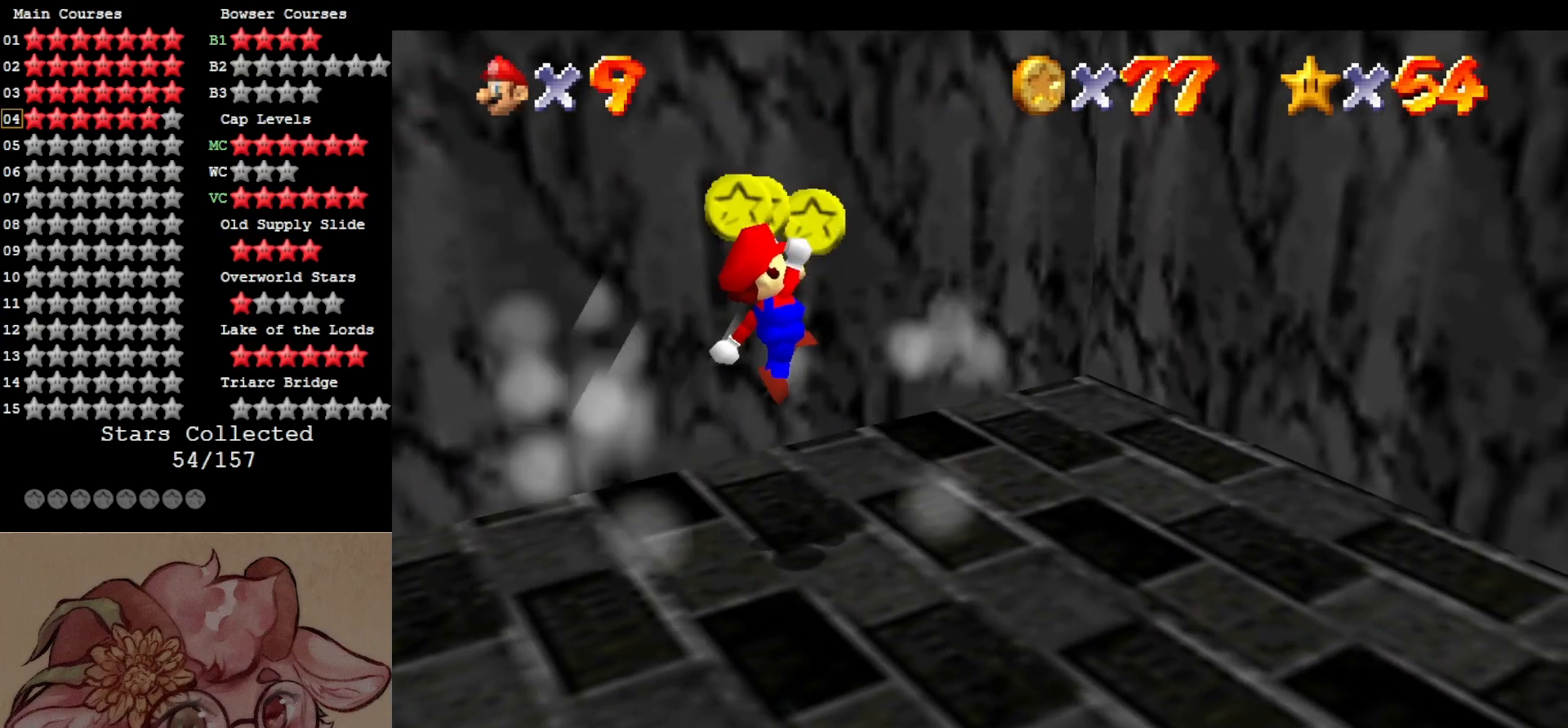
{"buttons": [], "left_stick": "up-right", "events": [[117, "left_stick", "up"], [150, "B", "up"], [383, "left_stick", "up-right"]]}
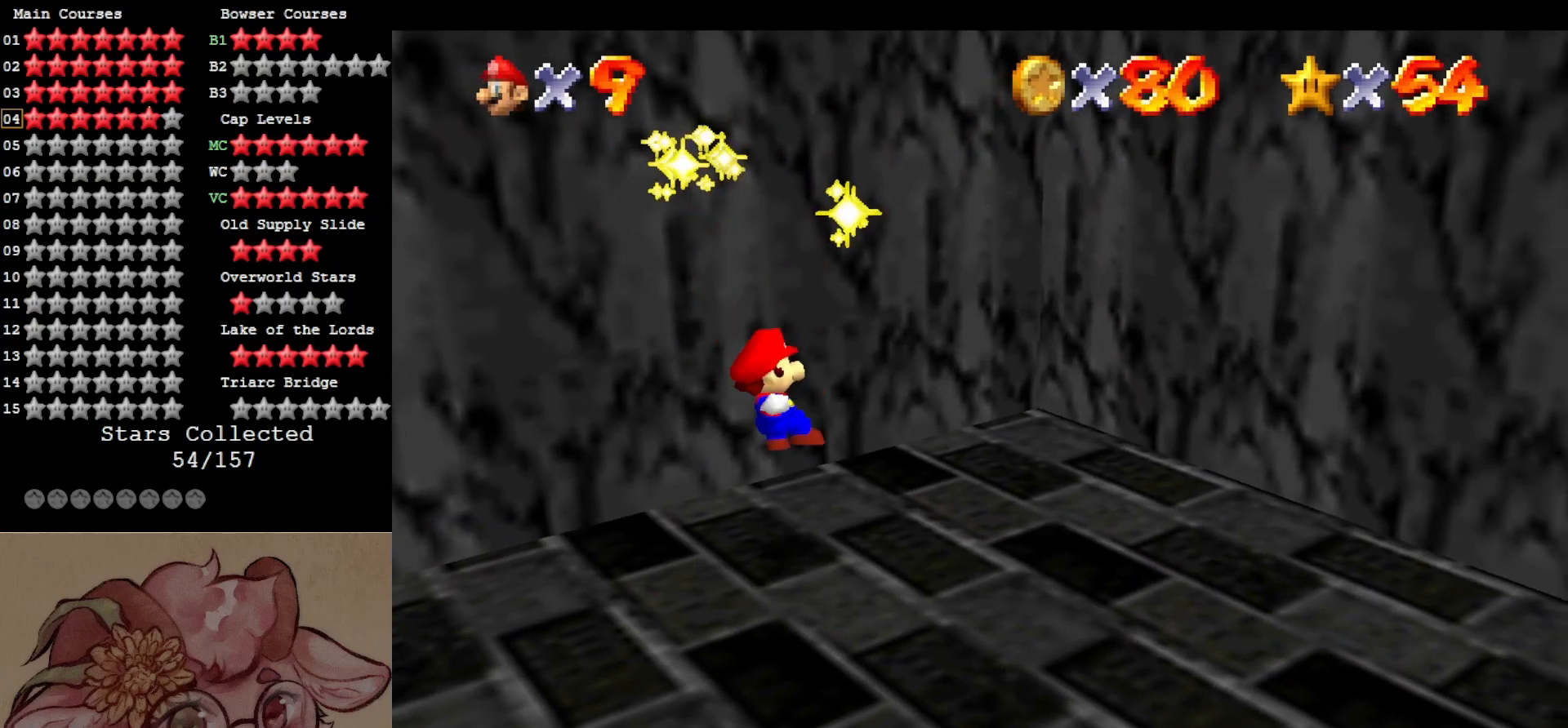
{"buttons": [], "left_stick": "right", "events": [[83, "left_stick", "right"], [300, "left_stick", "down-right"], [333, "C_UP", "down"], [433, "C_UP", "up"], [467, "left_stick", "right"]]}
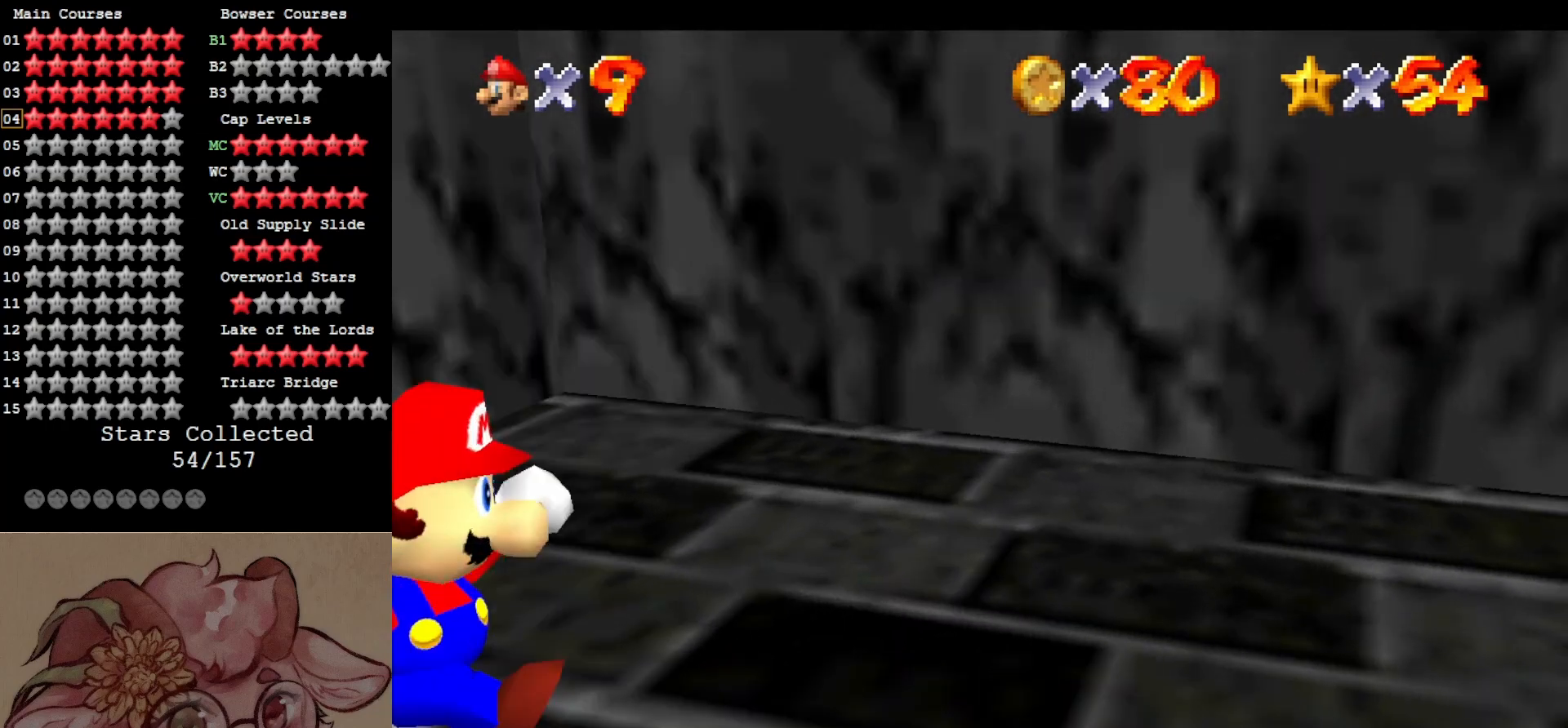
{"buttons": [], "left_stick": "up-right", "events": [[317, "left_stick", "up-right"]]}
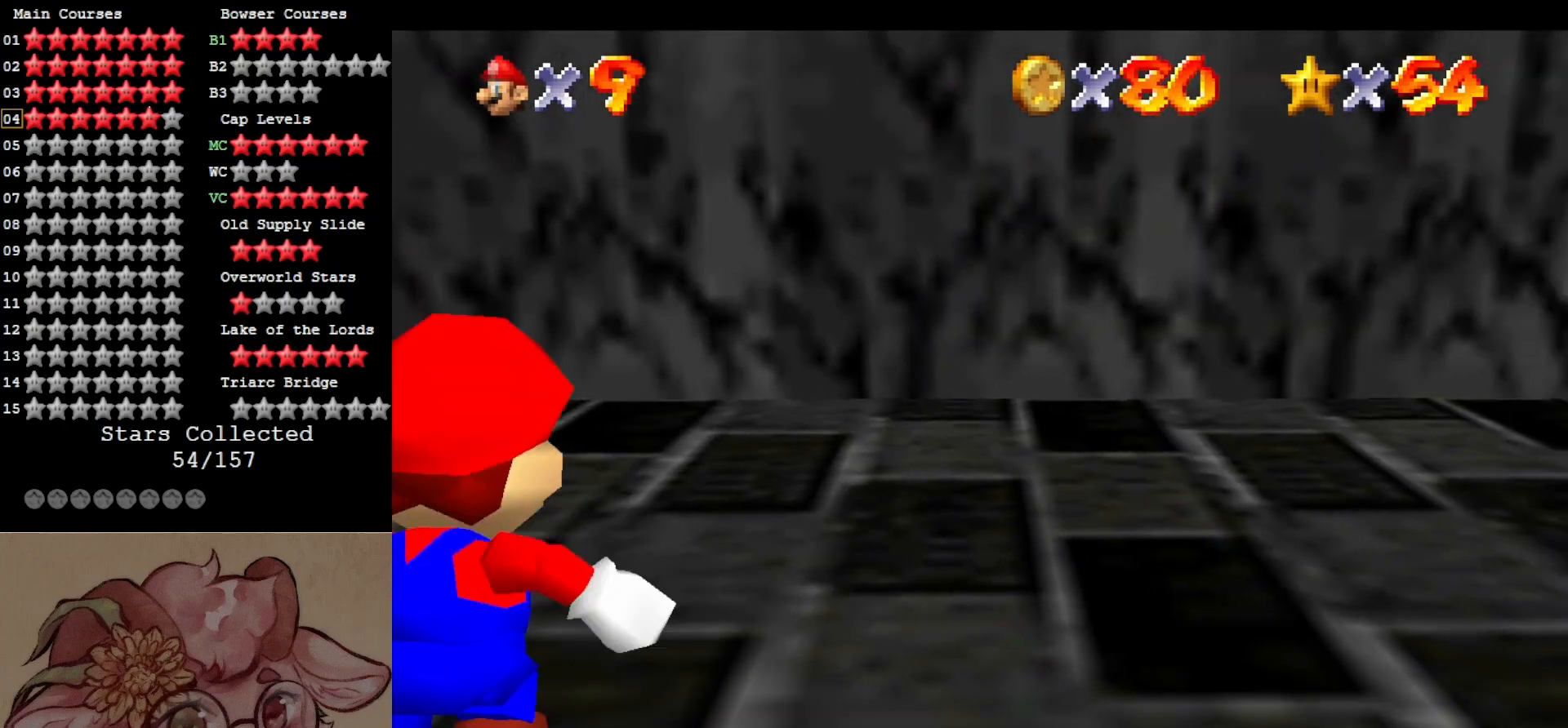
{"buttons": [], "left_stick": "up", "events": [[50, "left_stick", "up"]]}
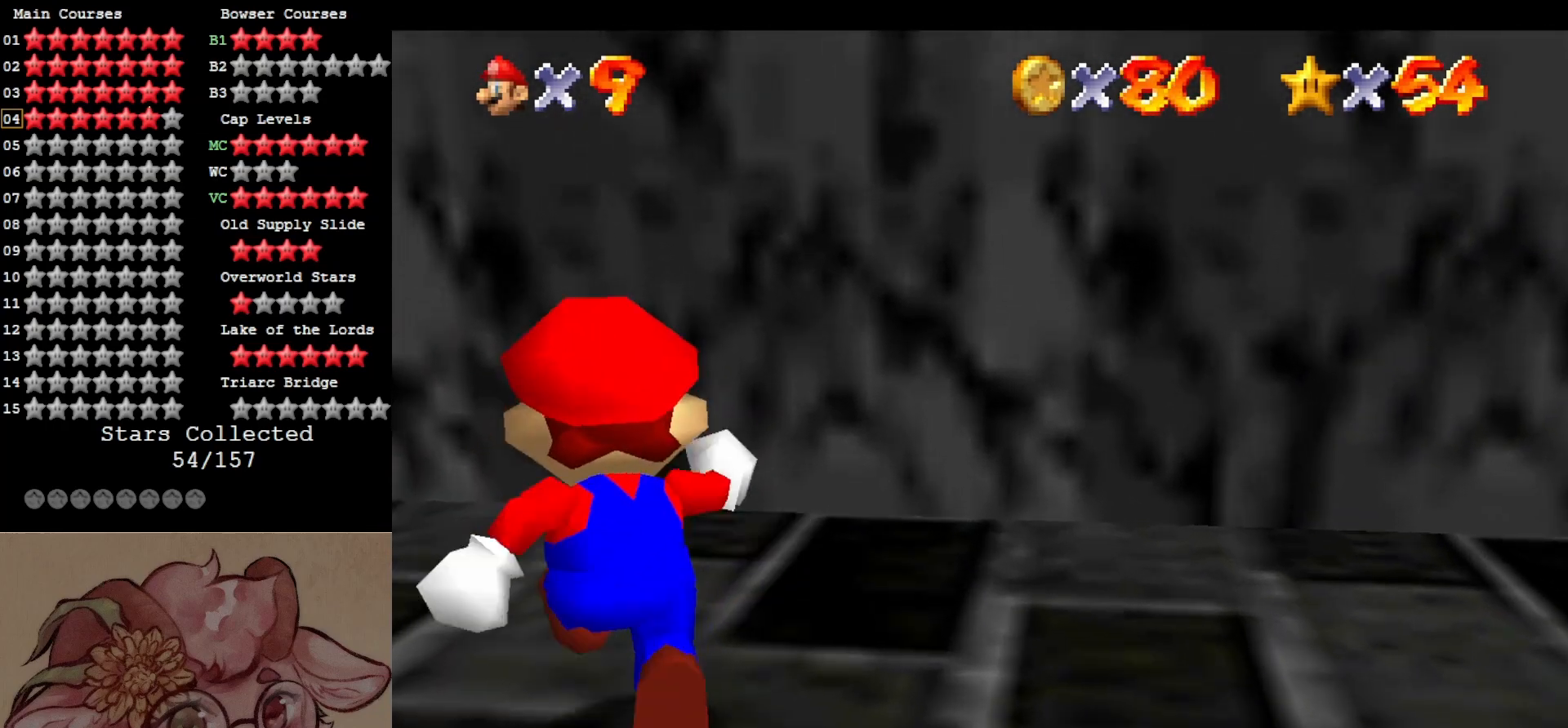
{"buttons": [], "left_stick": "up-left", "events": [[67, "left_stick", "up-left"]]}
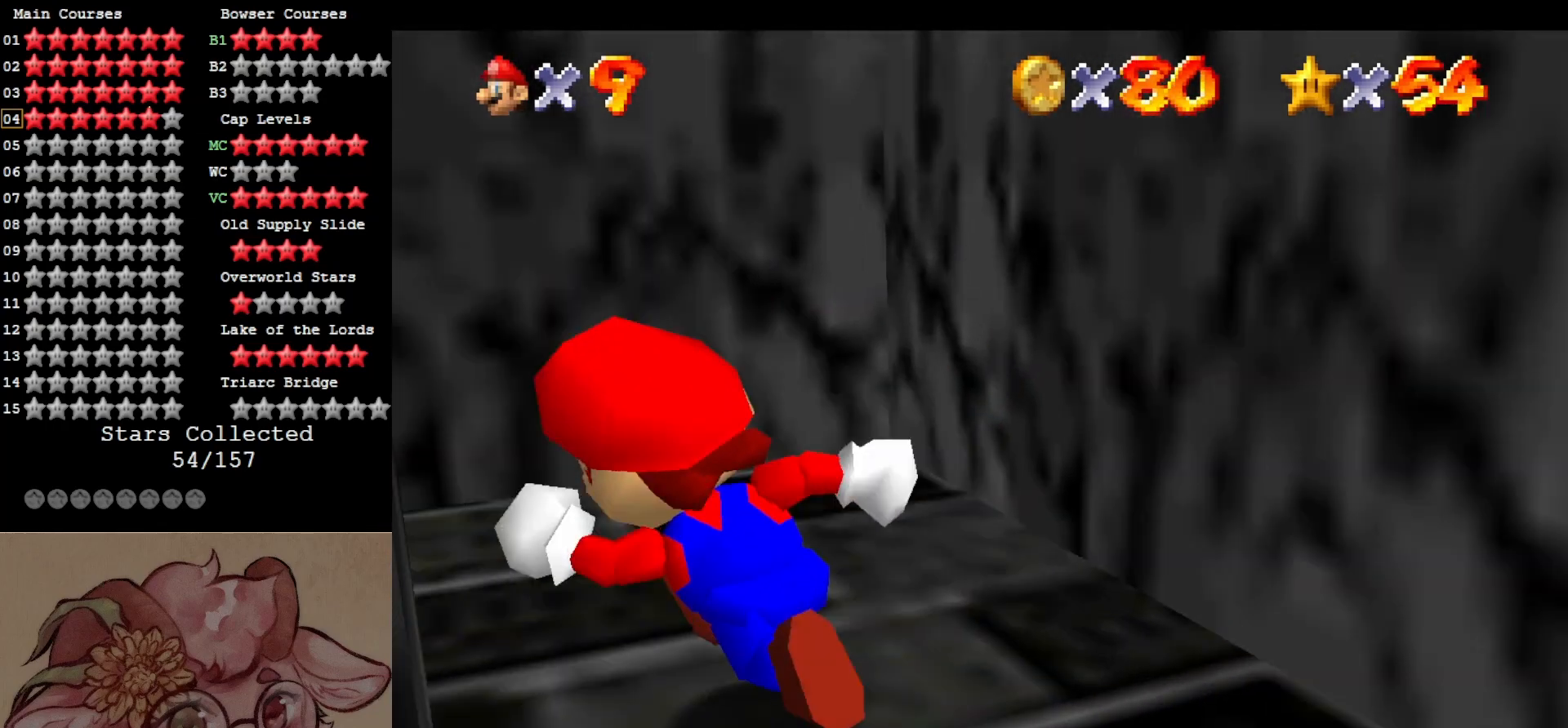
{"buttons": [], "left_stick": "center", "events": [[100, "left_stick", "center"]]}
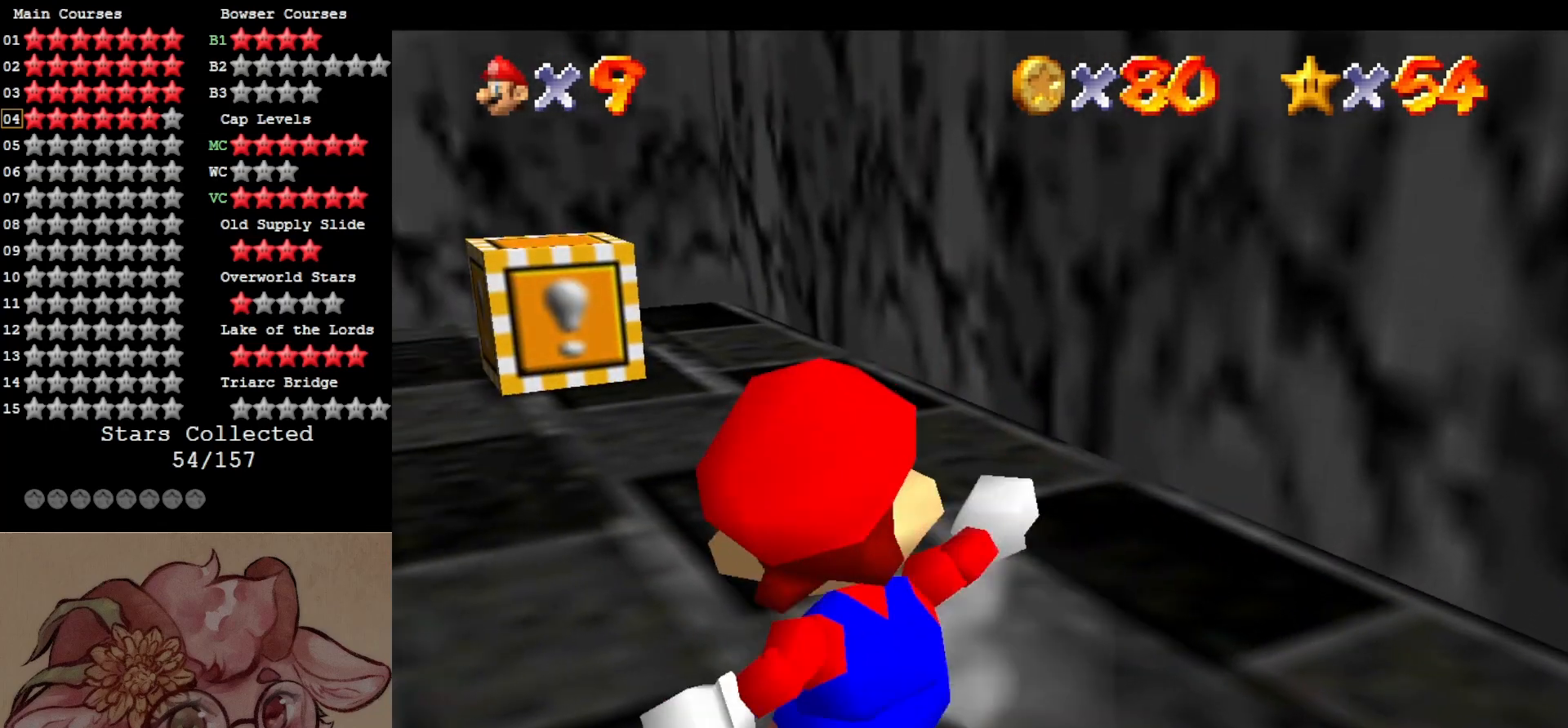
{"buttons": [], "left_stick": "up", "events": [[117, "left_stick", "up"]]}
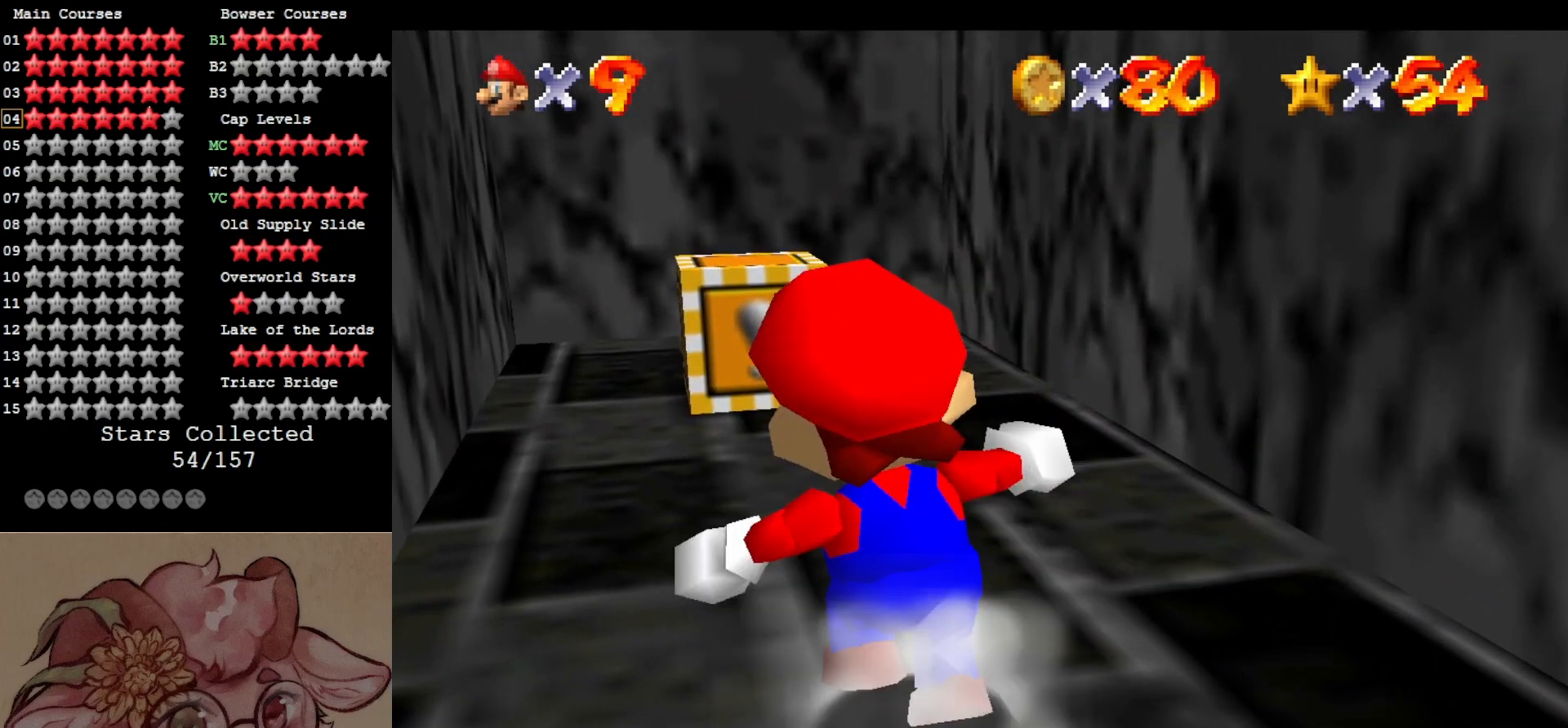
{"buttons": [], "left_stick": "up", "events": []}
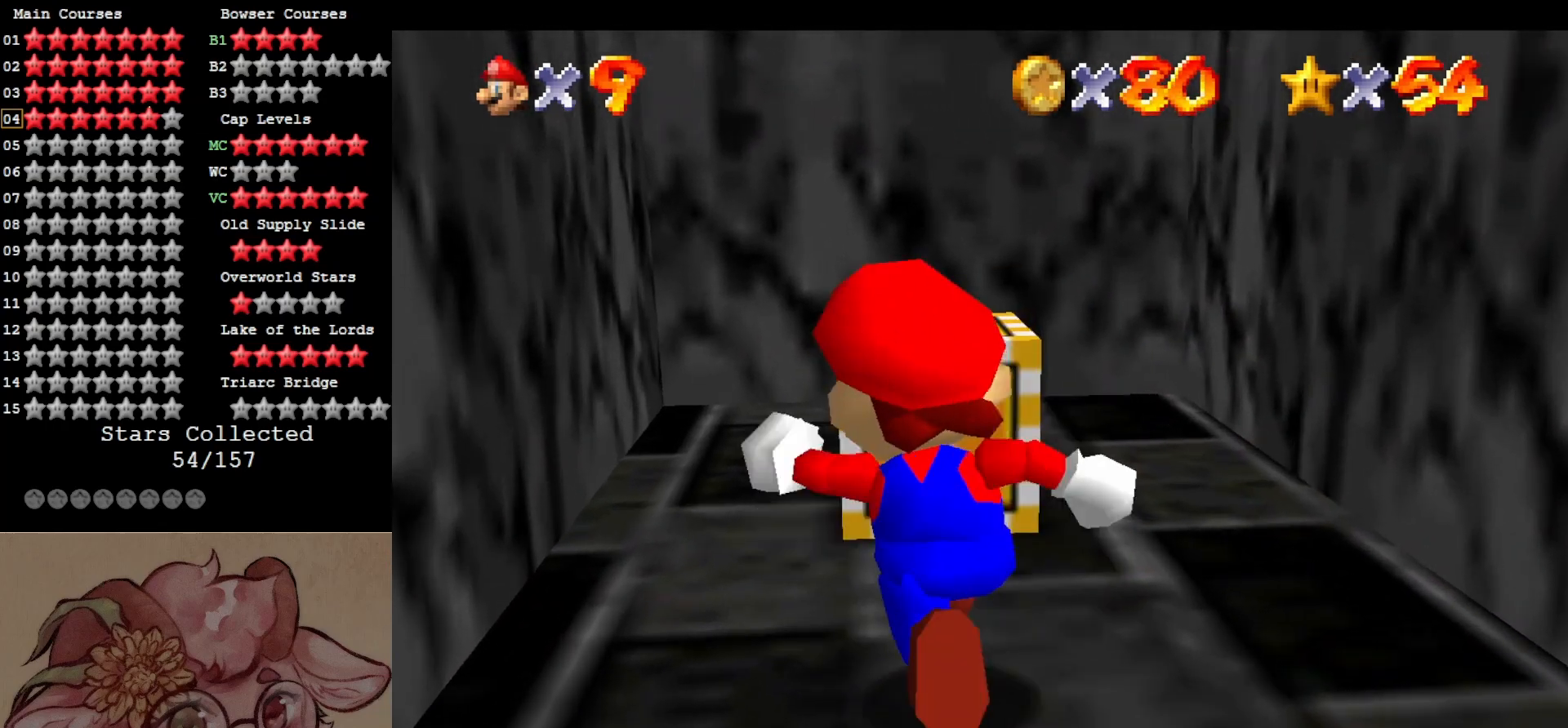
{"buttons": [], "left_stick": "center", "events": [[83, "B", "down"], [83, "left_stick", "center"], [200, "B", "up"]]}
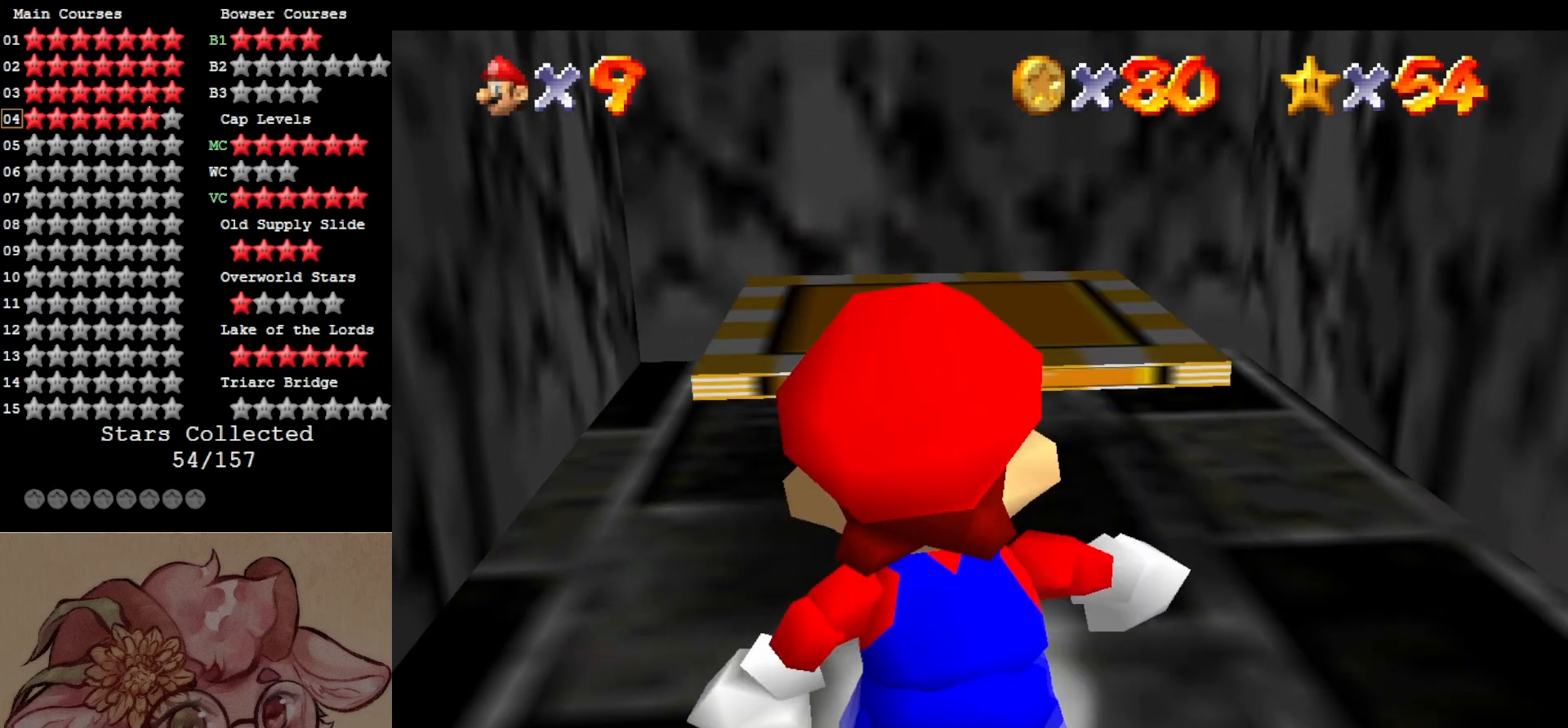
{"buttons": [], "left_stick": "center", "events": [[67, "left_stick", "up"], [417, "A", "down"], [500, "A", "up"], [500, "left_stick", "center"]]}
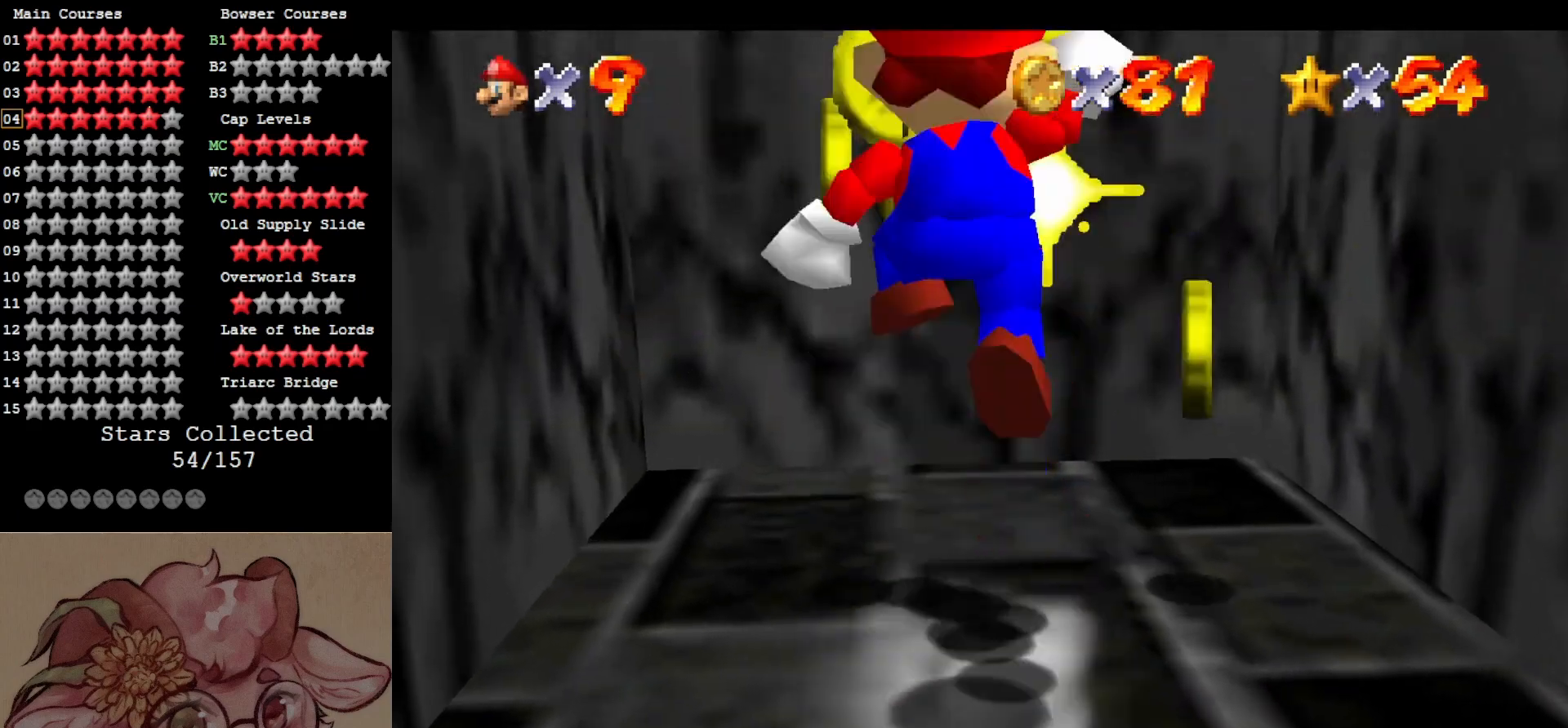
{"buttons": [], "left_stick": "center", "events": [[50, "left_stick", "down"], [367, "left_stick", "center"]]}
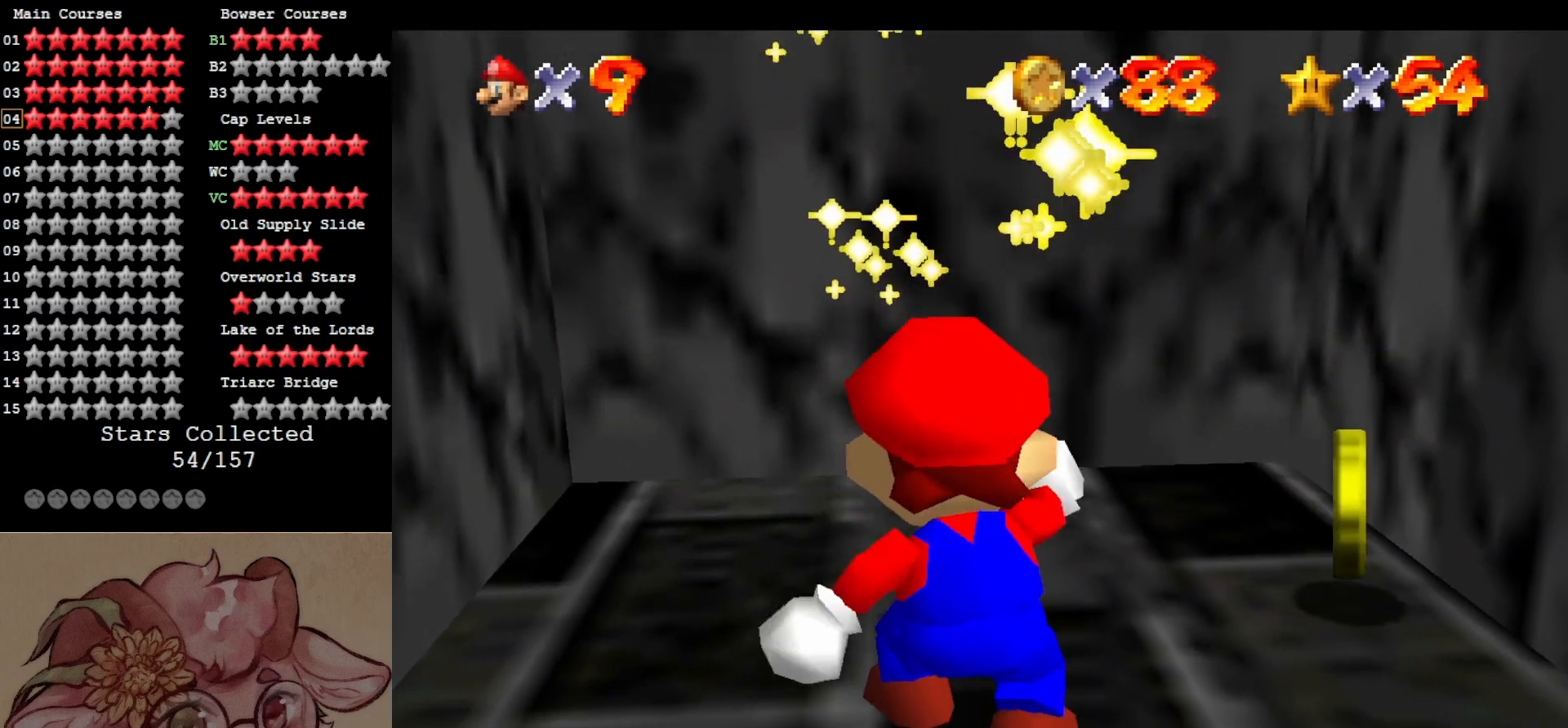
{"buttons": [], "left_stick": "down-right", "events": [[33, "left_stick", "up"], [317, "left_stick", "right"], [483, "left_stick", "down-right"]]}
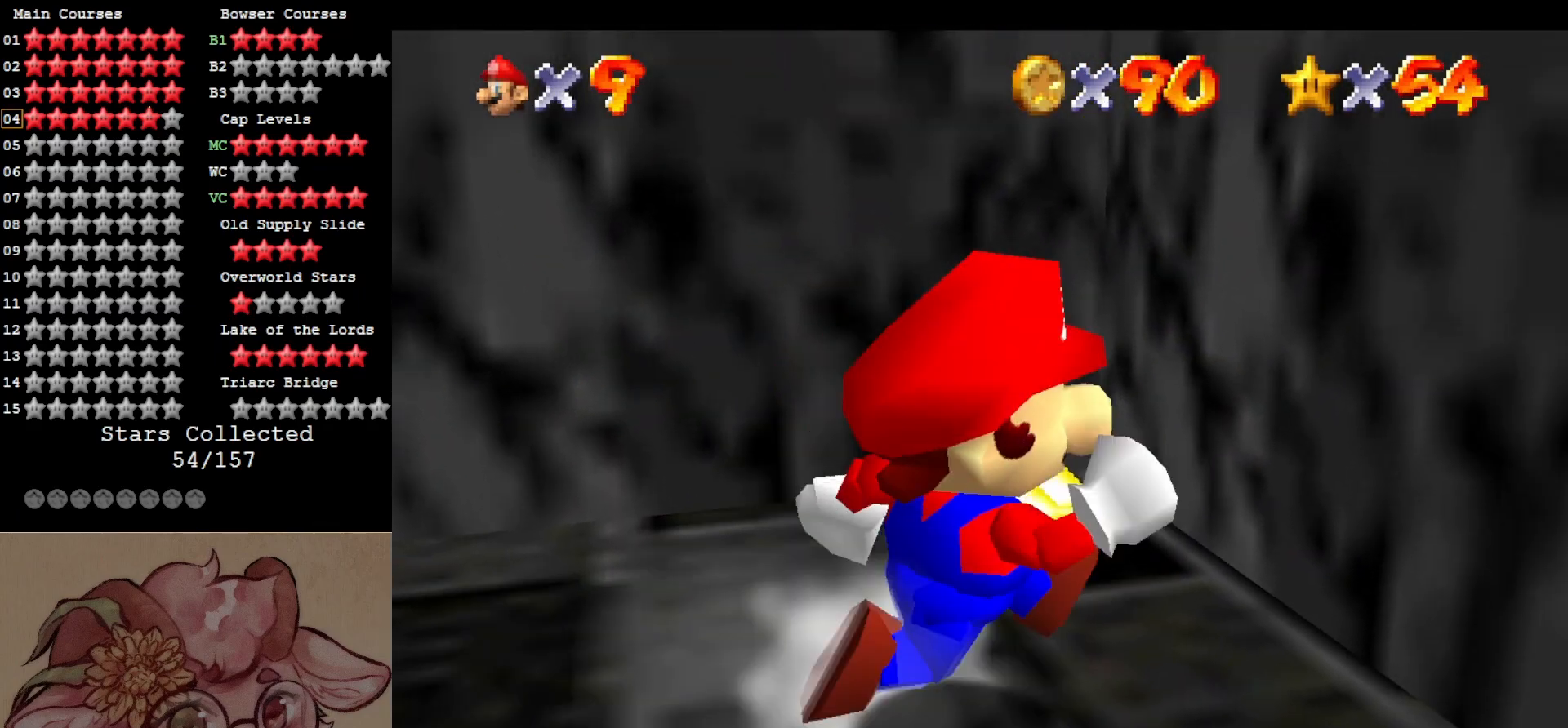
{"buttons": [], "left_stick": "down-right", "events": []}
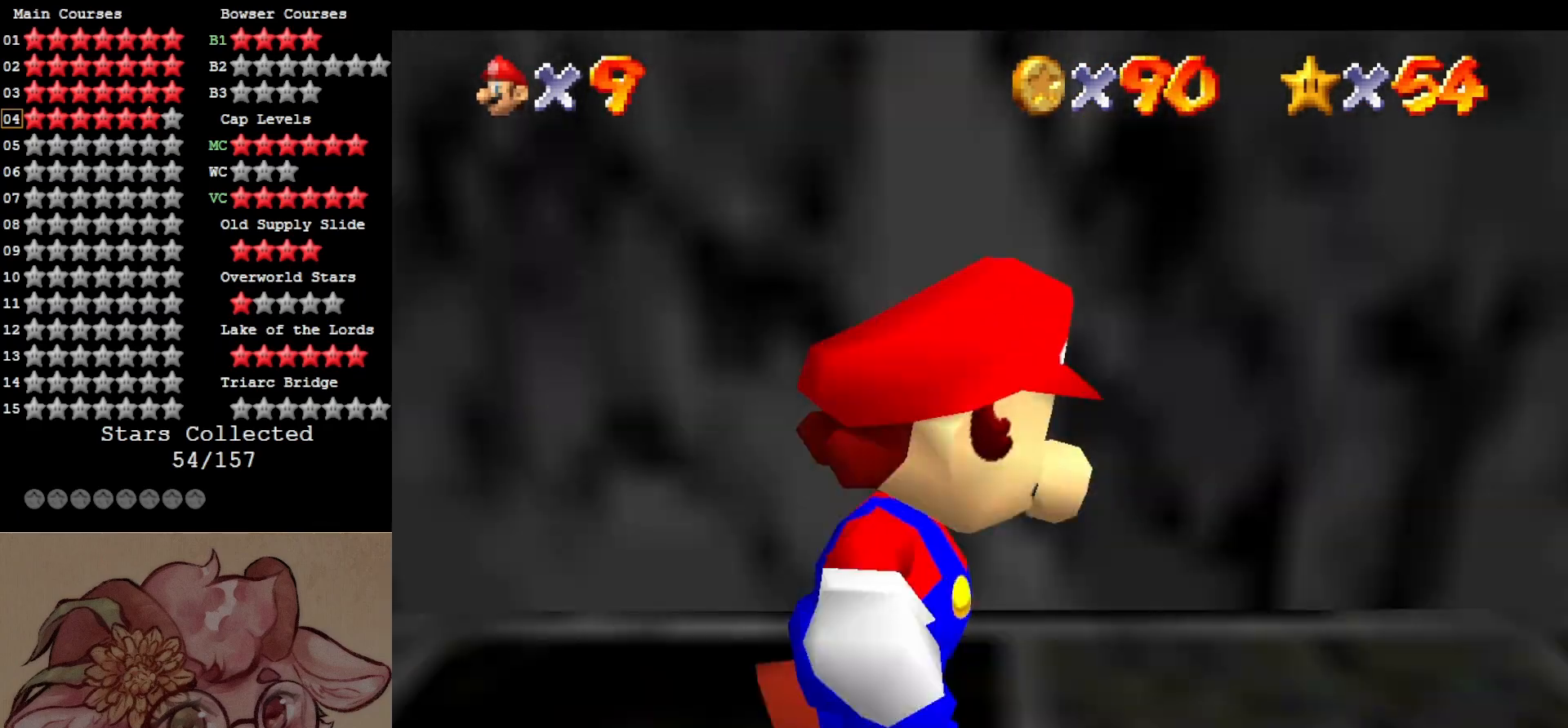
{"buttons": [], "left_stick": "up-right", "events": [[50, "left_stick", "right"], [383, "left_stick", "up-right"]]}
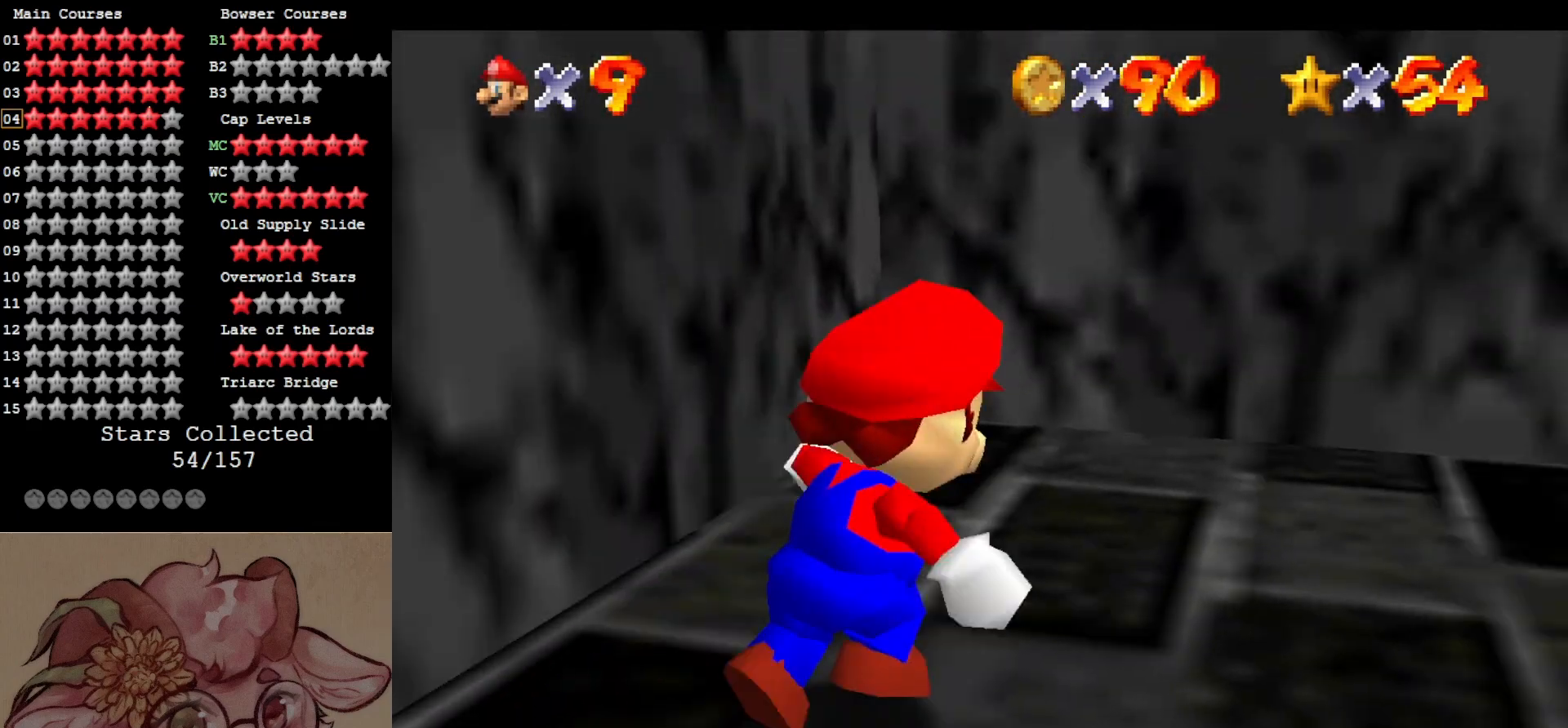
{"buttons": [], "left_stick": "up-right", "events": [[300, "left_stick", "right"], [483, "left_stick", "up-right"]]}
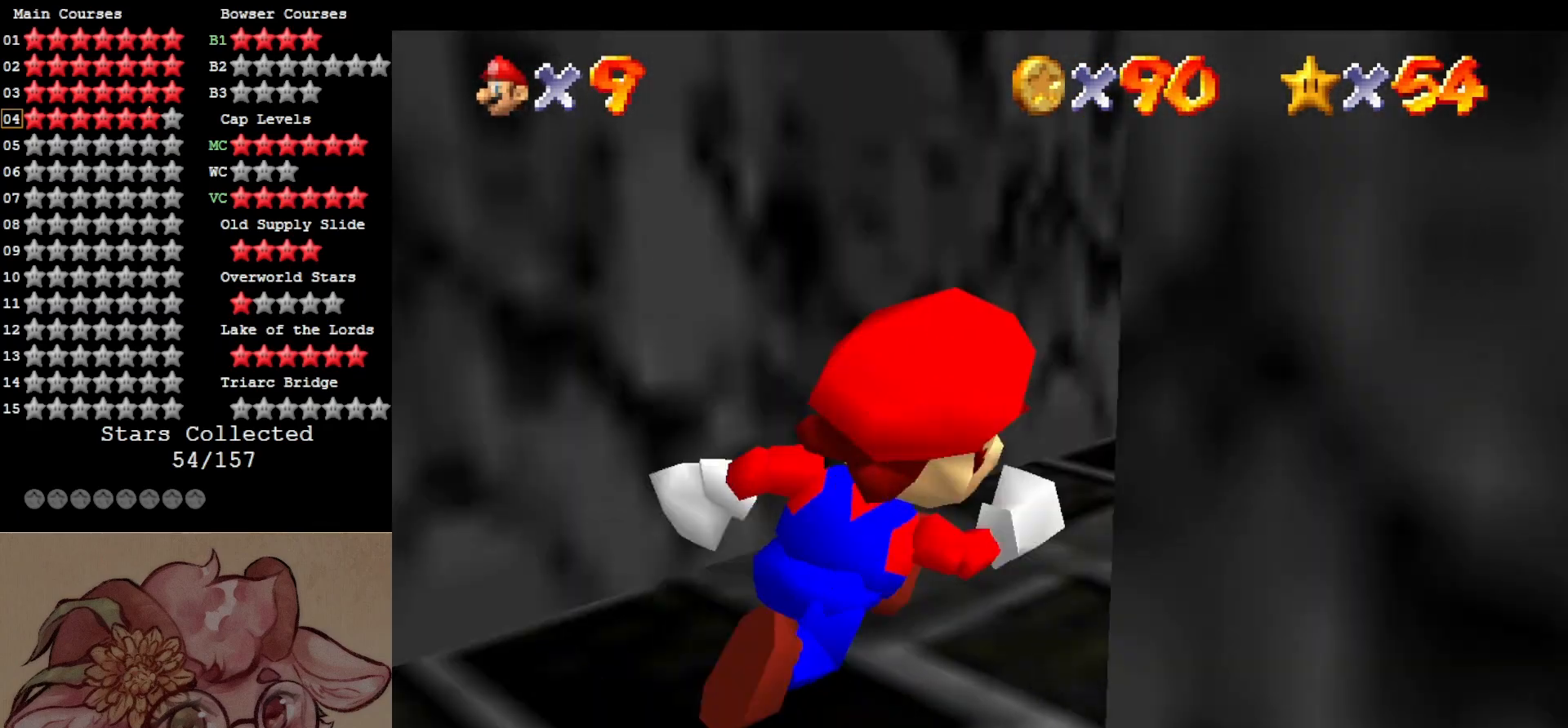
{"buttons": [], "left_stick": "up", "events": [[300, "left_stick", "up"]]}
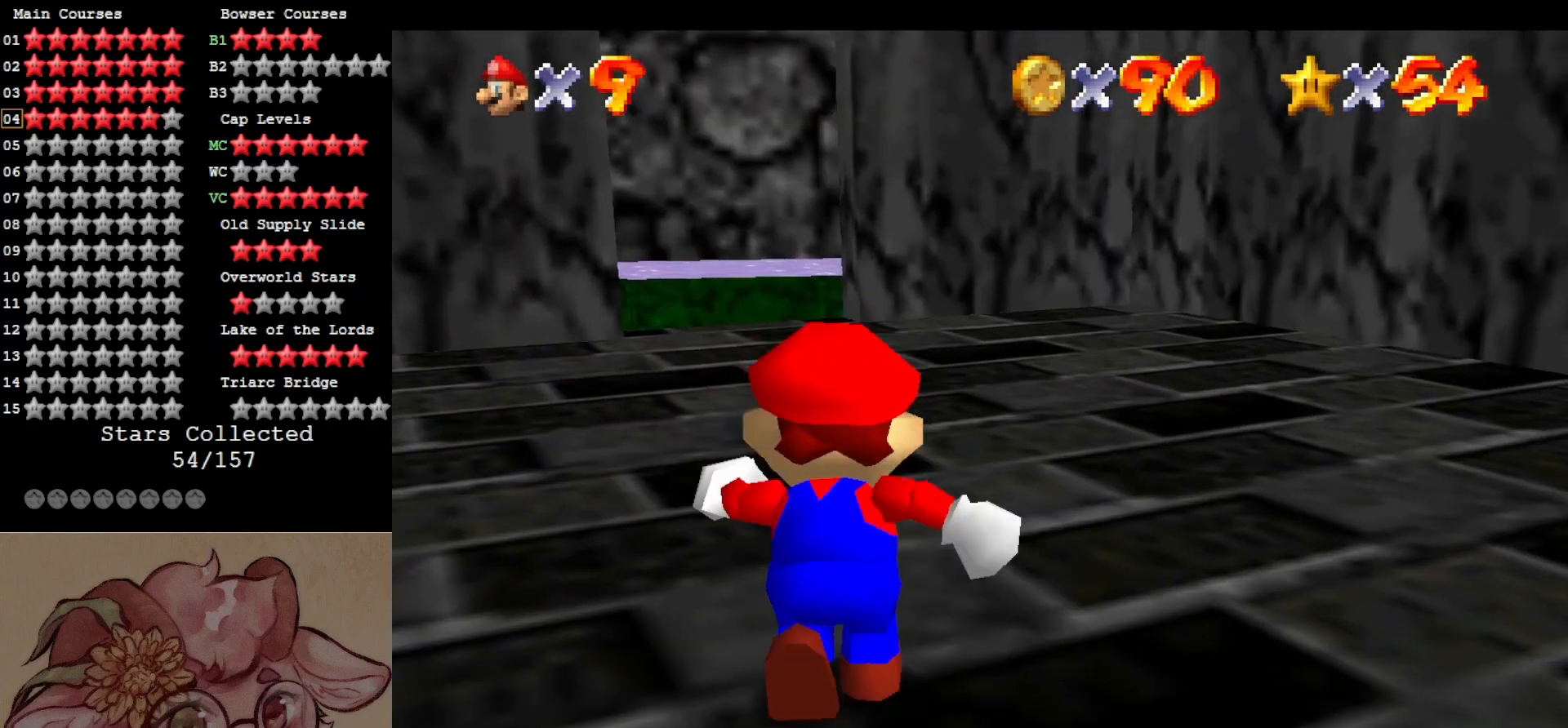
{"buttons": [], "left_stick": "up", "events": []}
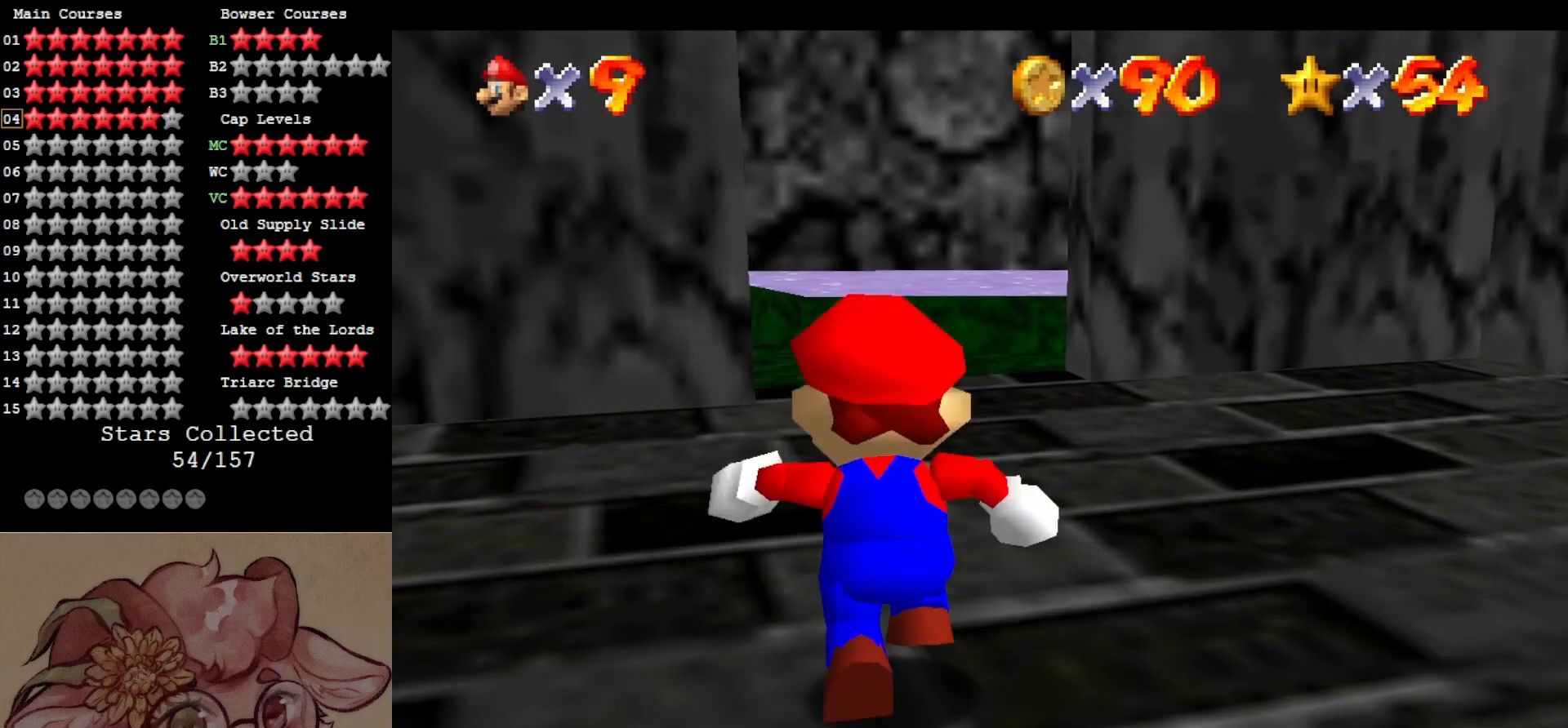
{"buttons": ["A", "Z"], "left_stick": "up", "events": [[350, "Z", "down"], [417, "A", "down"]]}
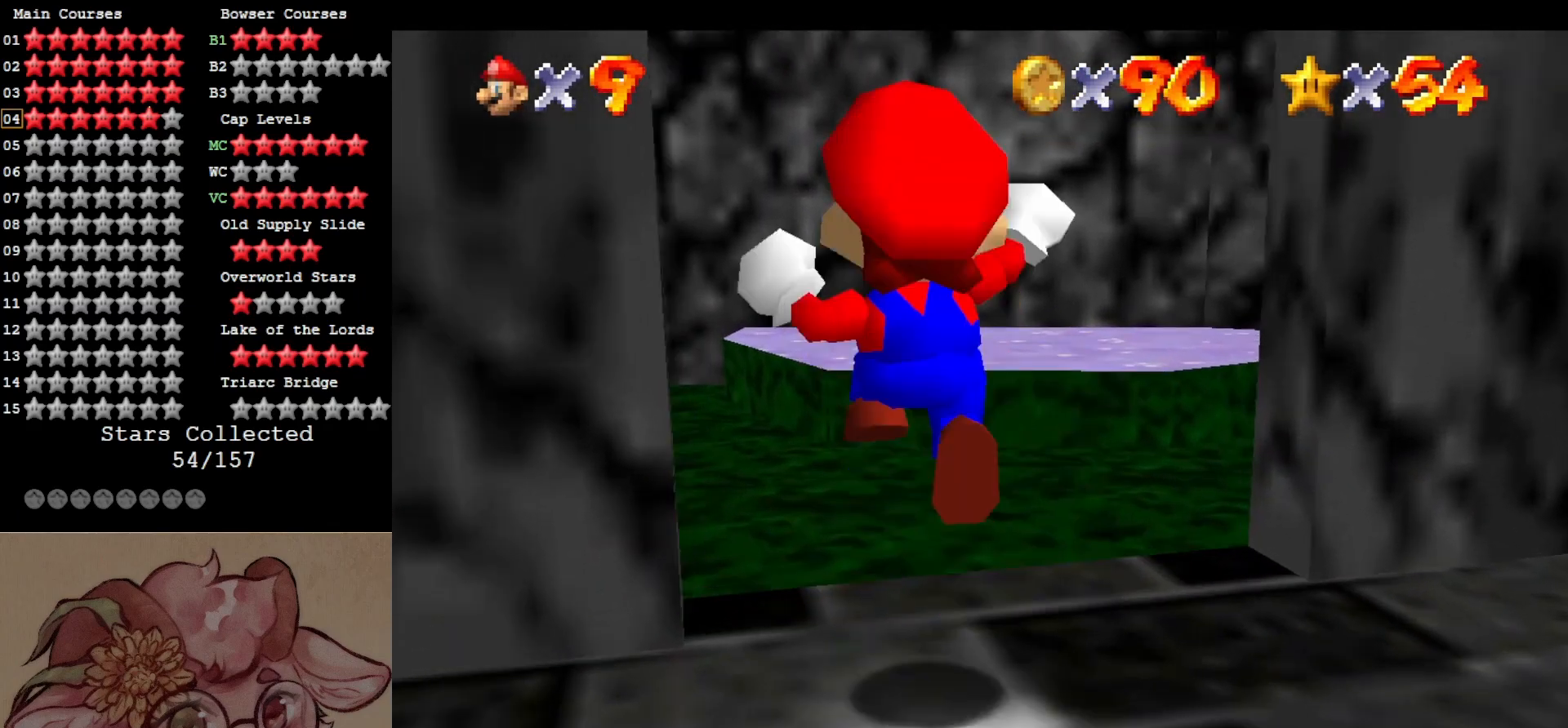
{"buttons": [], "left_stick": "down", "events": [[117, "Z", "up"], [217, "A", "up"], [300, "left_stick", "center"], [450, "left_stick", "down"]]}
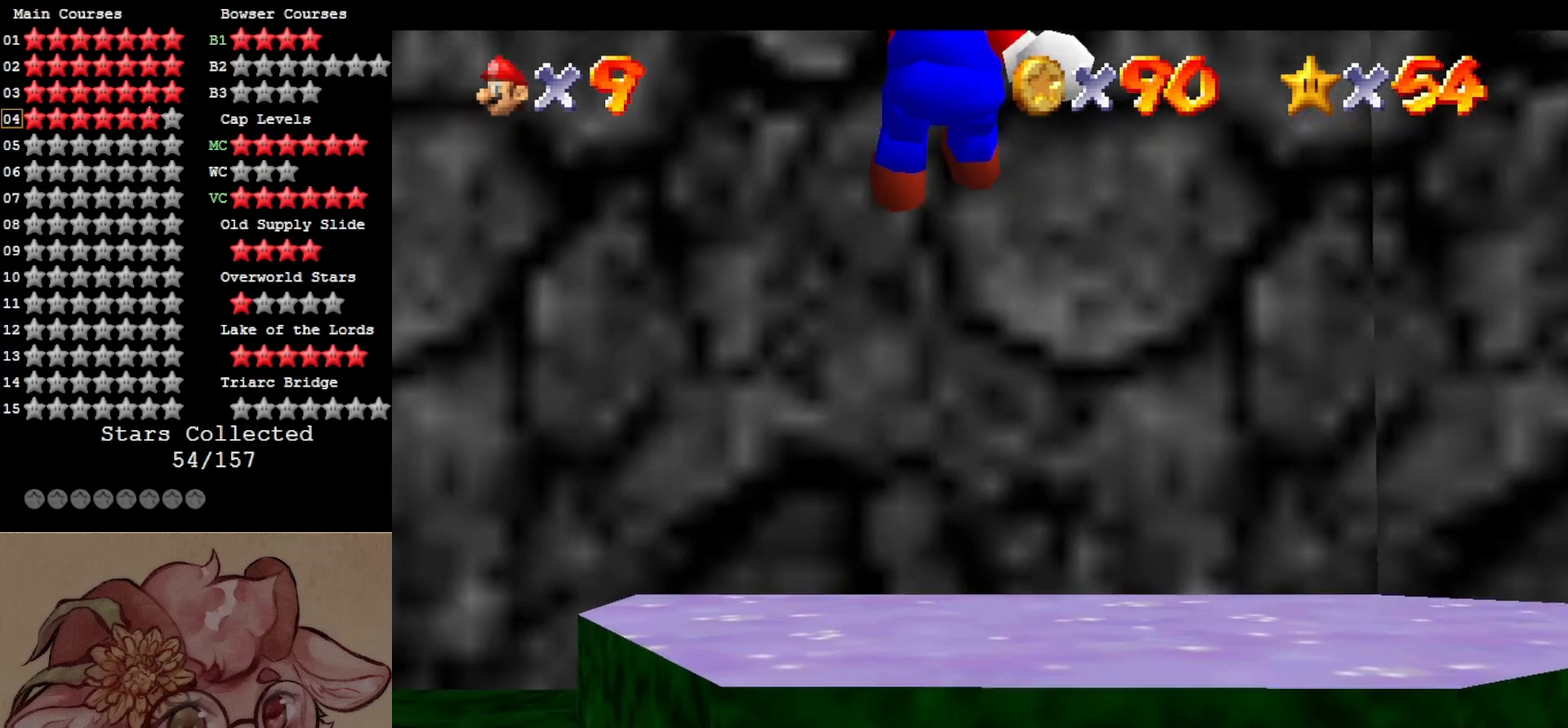
{"buttons": [], "left_stick": "center", "events": [[283, "C_RIGHT", "down"], [317, "C_DOWN", "down"], [417, "C_DOWN", "up"], [417, "C_RIGHT", "up"], [417, "left_stick", "center"]]}
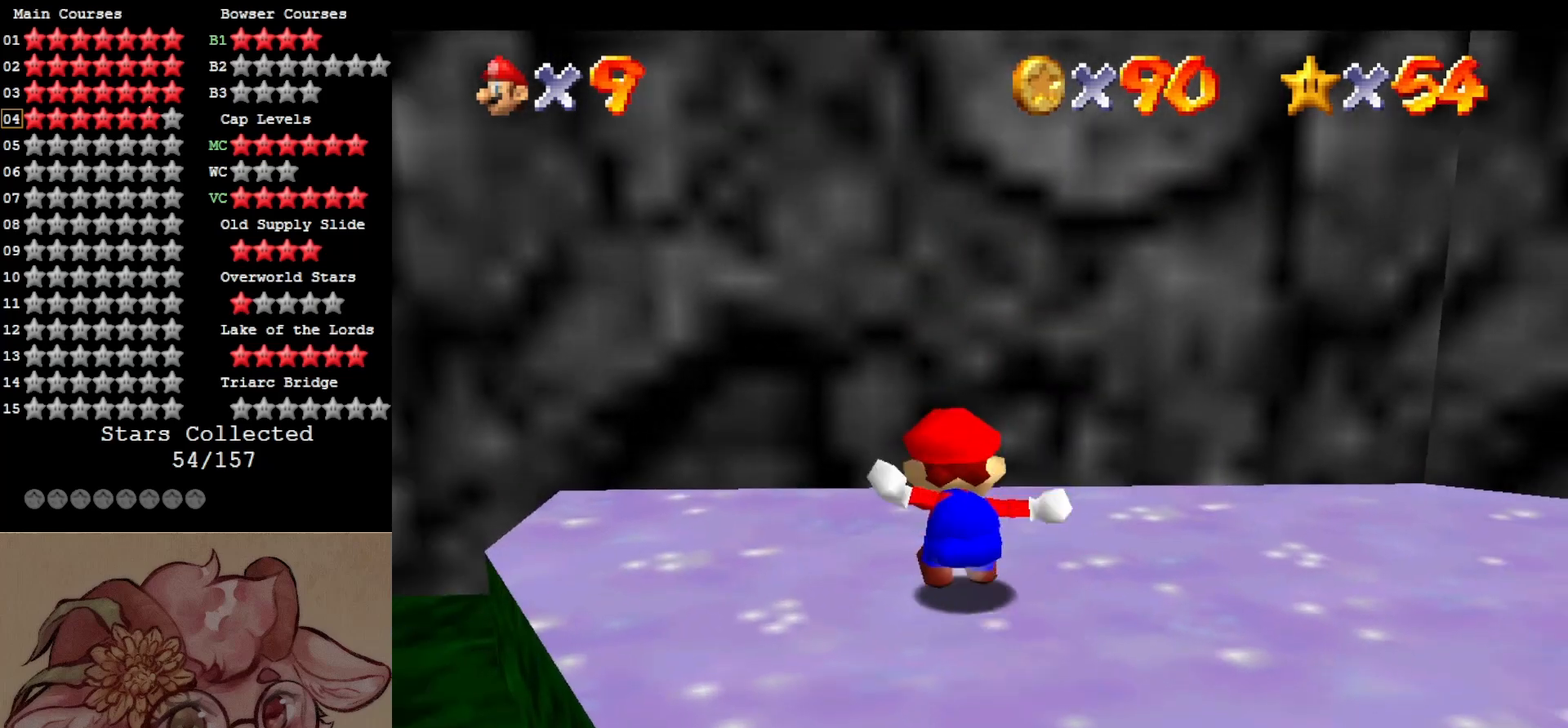
{"buttons": ["C_RIGHT"], "left_stick": "center", "events": [[17, "C_RIGHT", "down"], [50, "C_DOWN", "down"], [150, "C_DOWN", "up"], [150, "C_RIGHT", "up"], [250, "C_DOWN", "down"], [250, "C_RIGHT", "down"], [350, "C_DOWN", "up"], [350, "C_RIGHT", "up"], [433, "C_RIGHT", "down"]]}